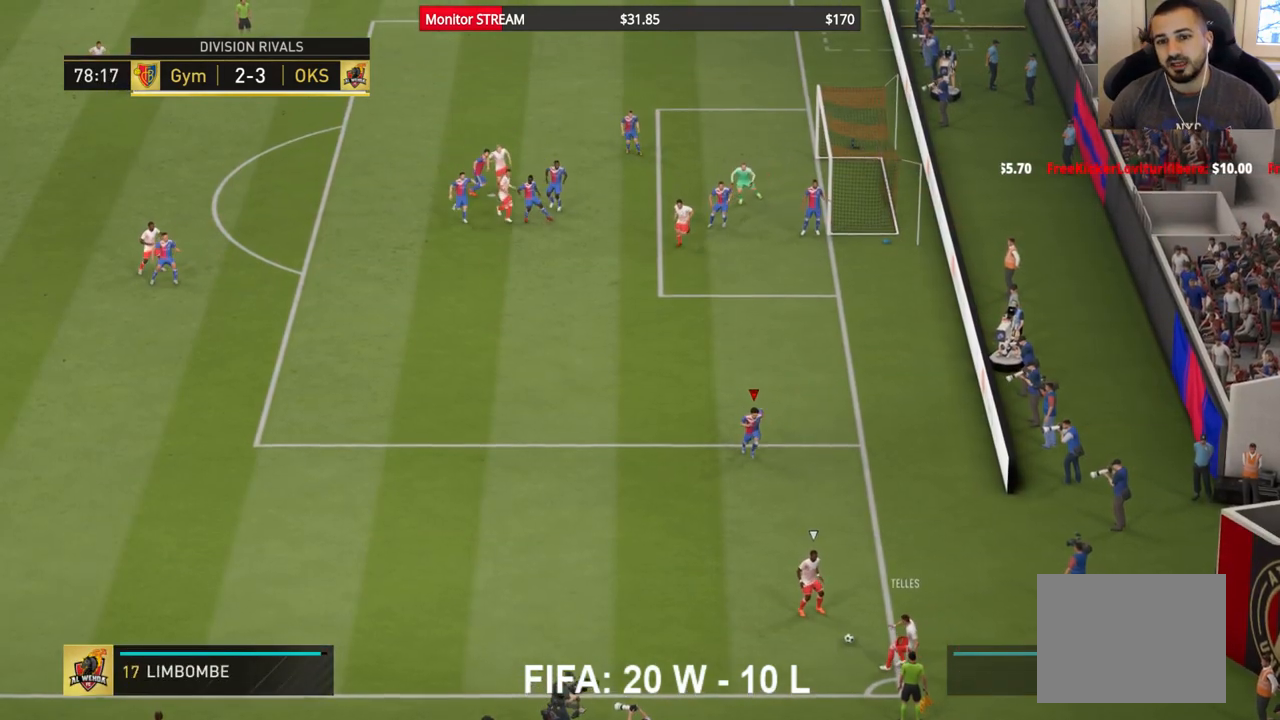
Gameplay with a controller (Xbox layout); each line is a JSON object with the inputs held at the frame after it. "events" lists button and stick changes between this image and that frame as [ms after this image, input, new state], when the widget could be followed in between. Not read: L3 R3.
{"buttons": [], "left_stick": "down", "right_stick": "down-left", "events": []}
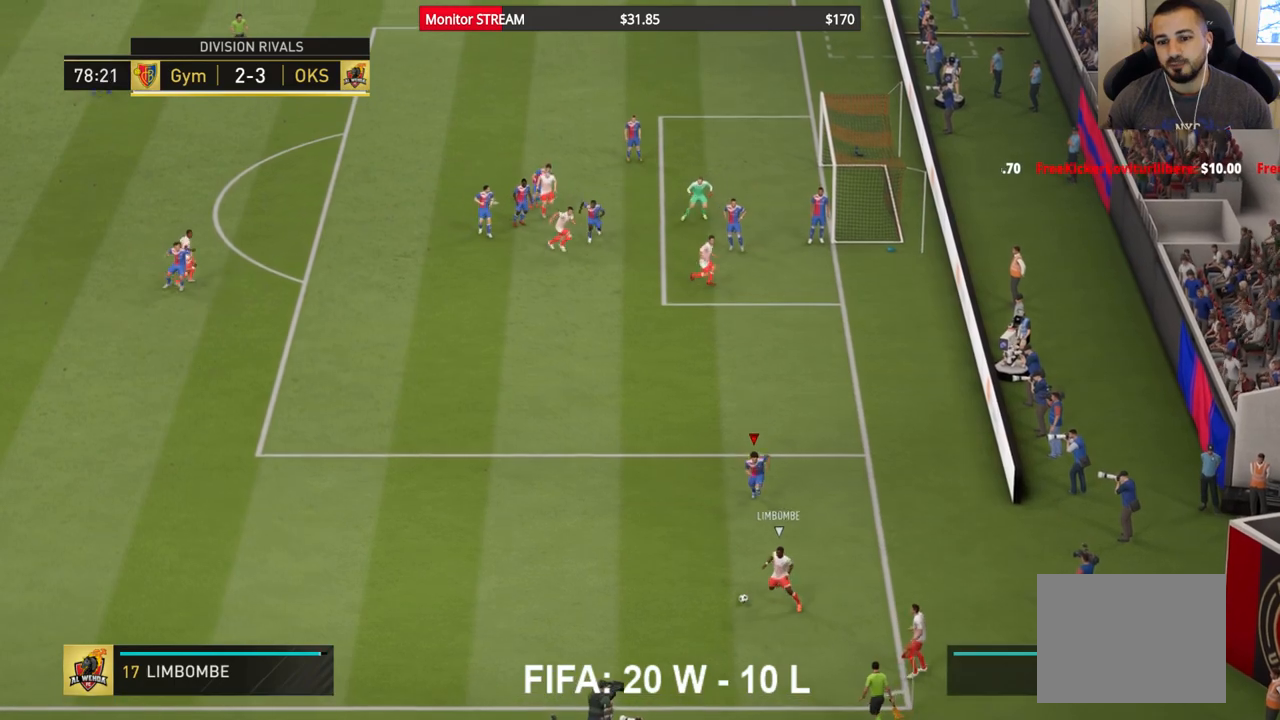
{"buttons": [], "left_stick": "down-left", "right_stick": "center", "events": [[67, "left_stick", "down-left"], [133, "right_stick", "center"], [333, "A", "down"], [467, "A", "up"]]}
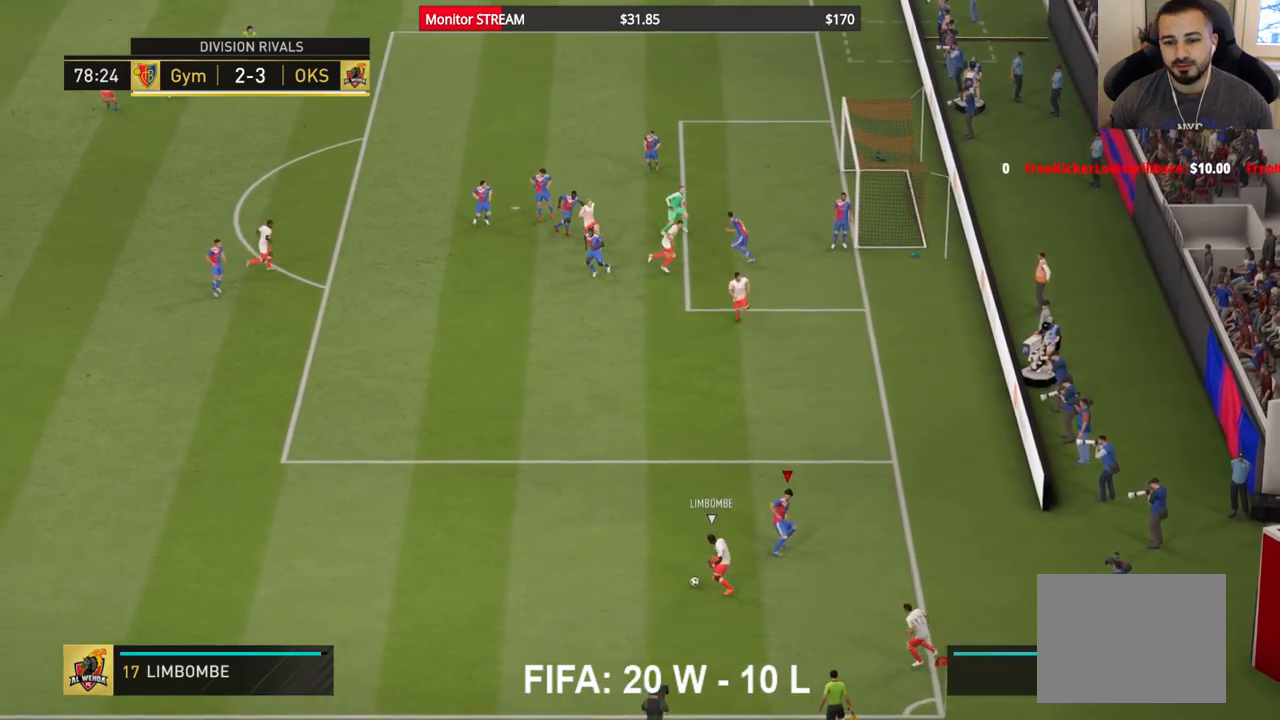
{"buttons": [], "left_stick": "left", "right_stick": "center", "events": [[67, "left_stick", "left"]]}
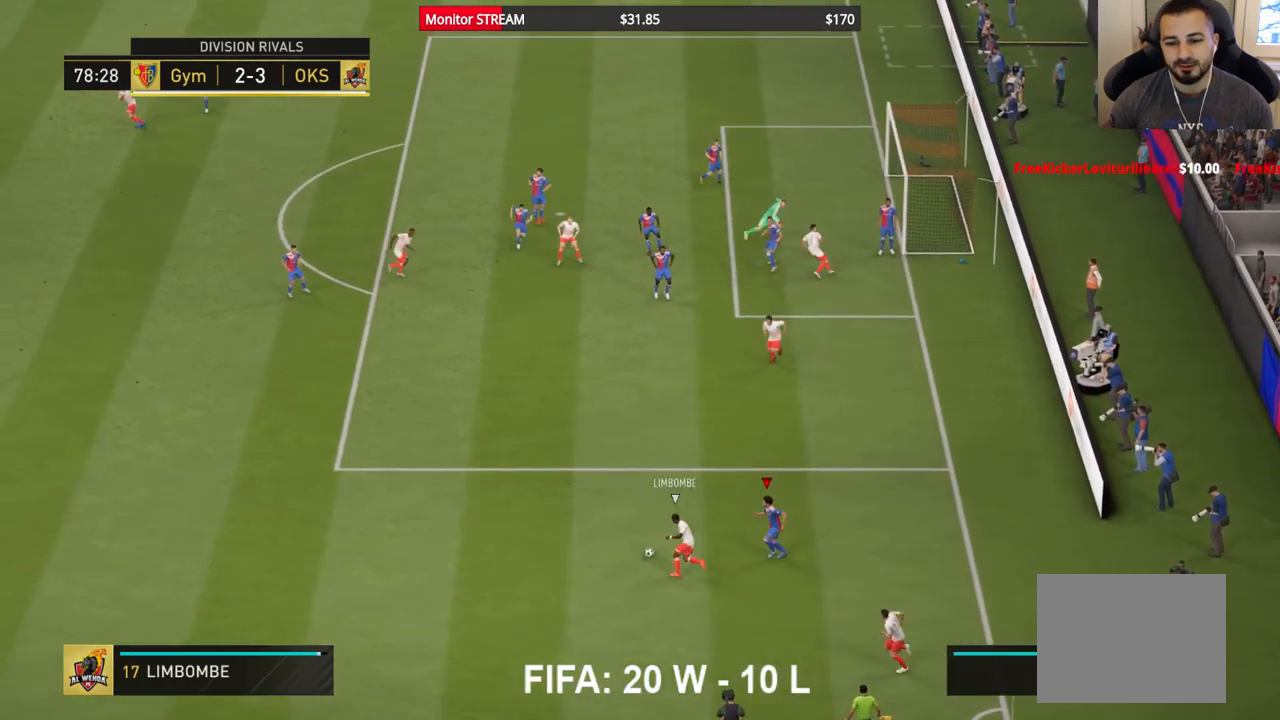
{"buttons": ["R2"], "left_stick": "up-left", "right_stick": "center", "events": [[67, "R2", "down"], [183, "left_stick", "up-left"]]}
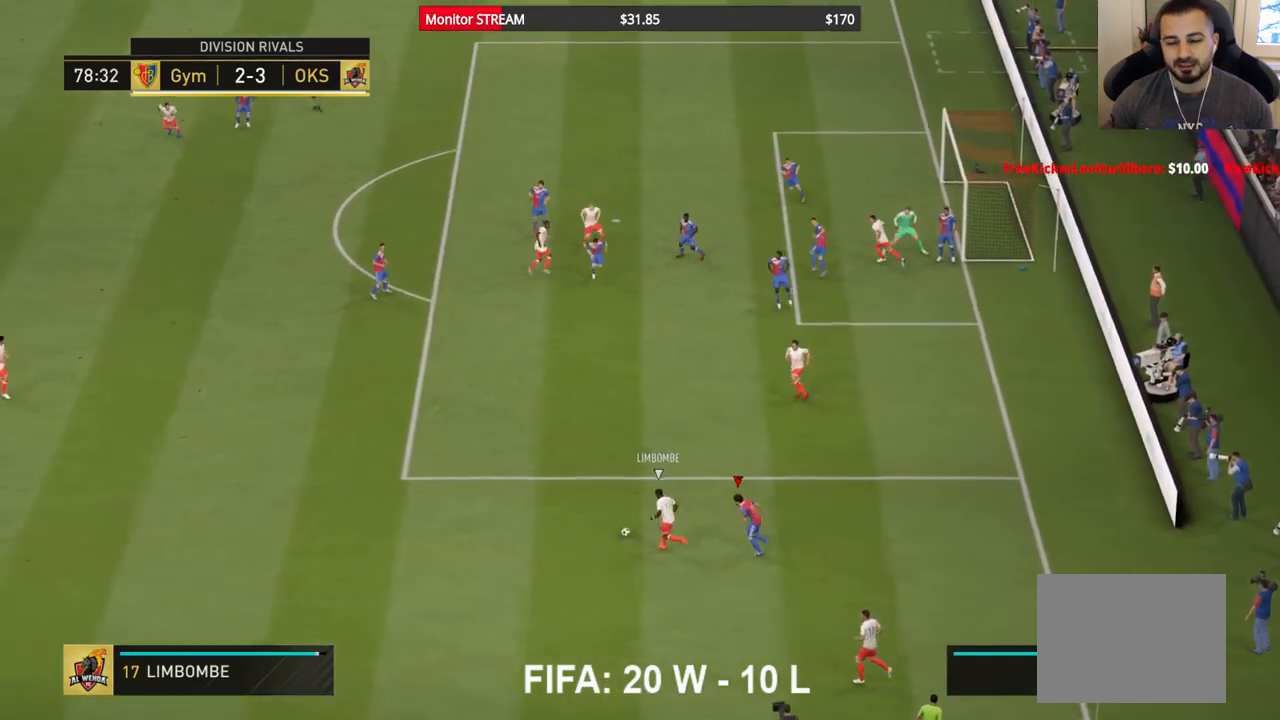
{"buttons": ["R2"], "left_stick": "up-left", "right_stick": "center", "events": []}
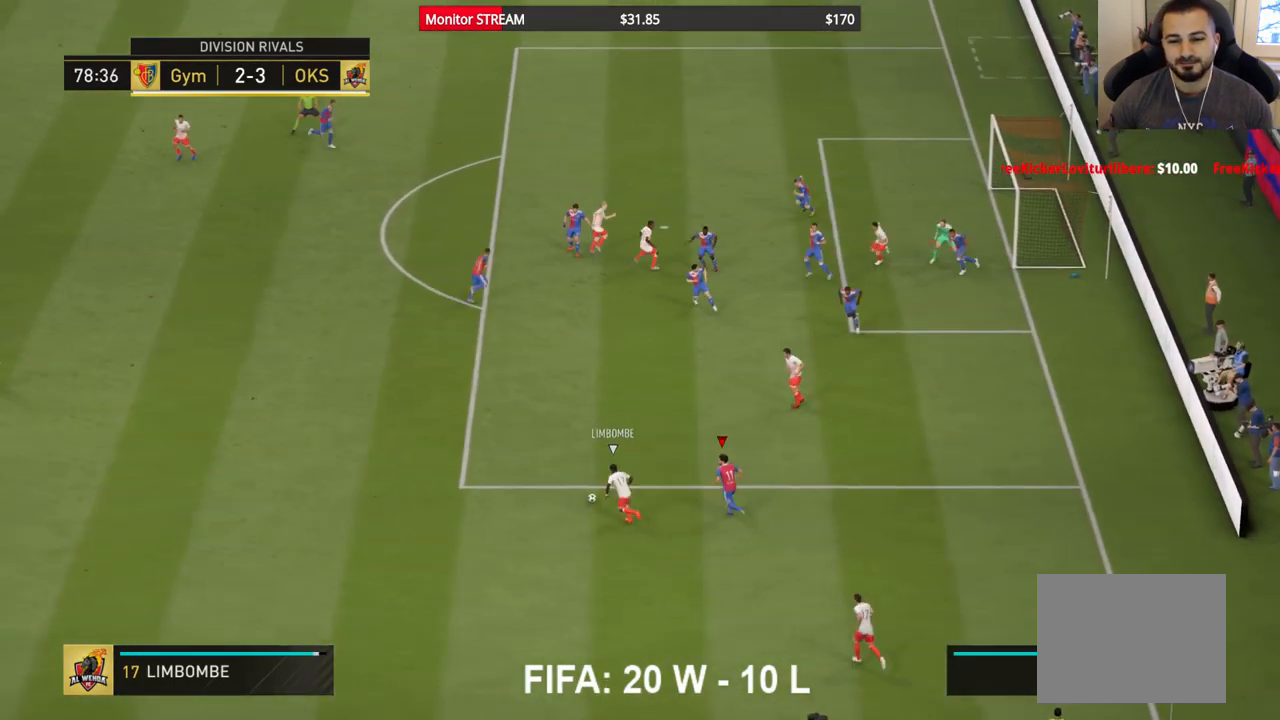
{"buttons": ["R2"], "left_stick": "up-left", "right_stick": "center", "events": []}
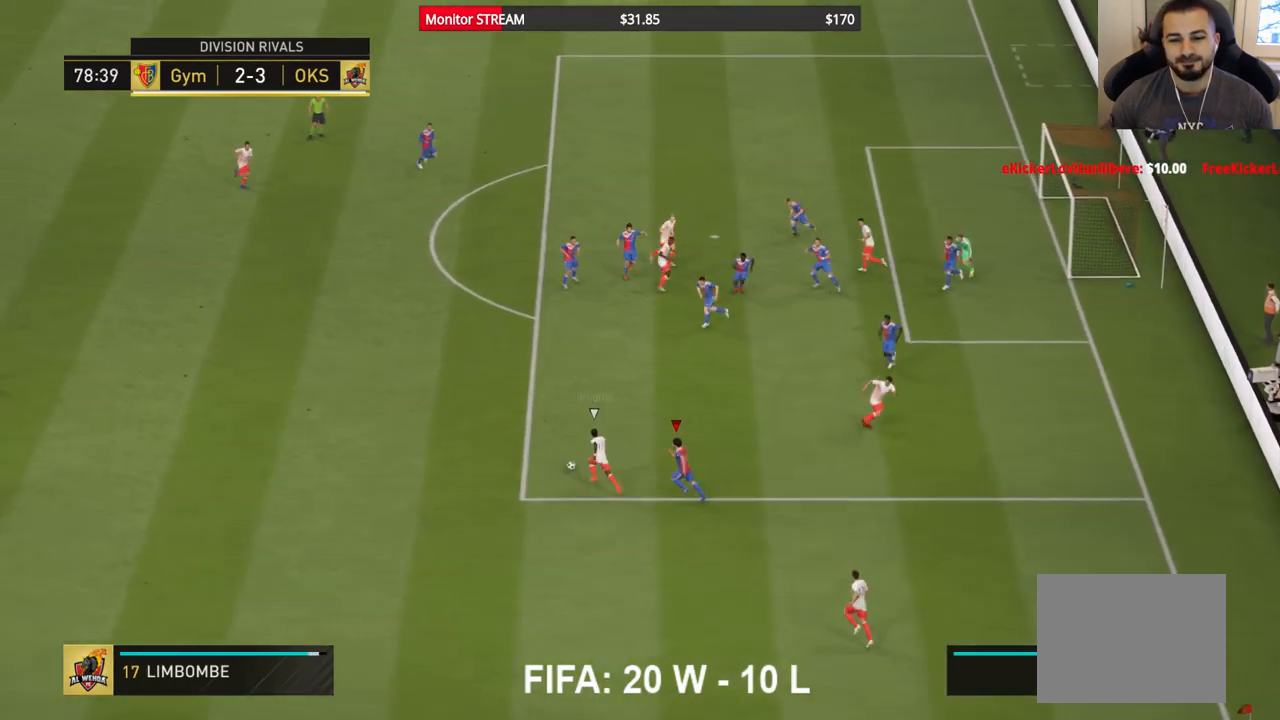
{"buttons": ["R2"], "left_stick": "up-left", "right_stick": "center", "events": []}
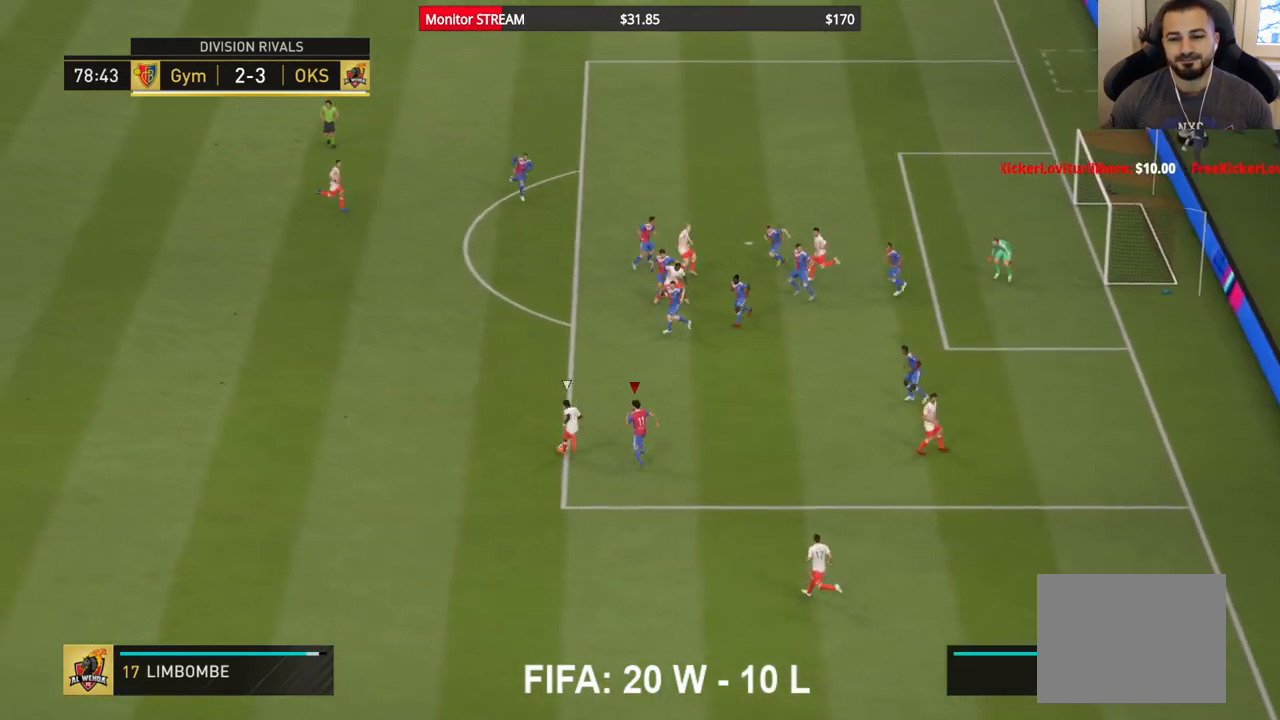
{"buttons": [], "left_stick": "right", "right_stick": "center", "events": [[400, "left_stick", "down-right"], [417, "R2", "up"], [483, "left_stick", "right"]]}
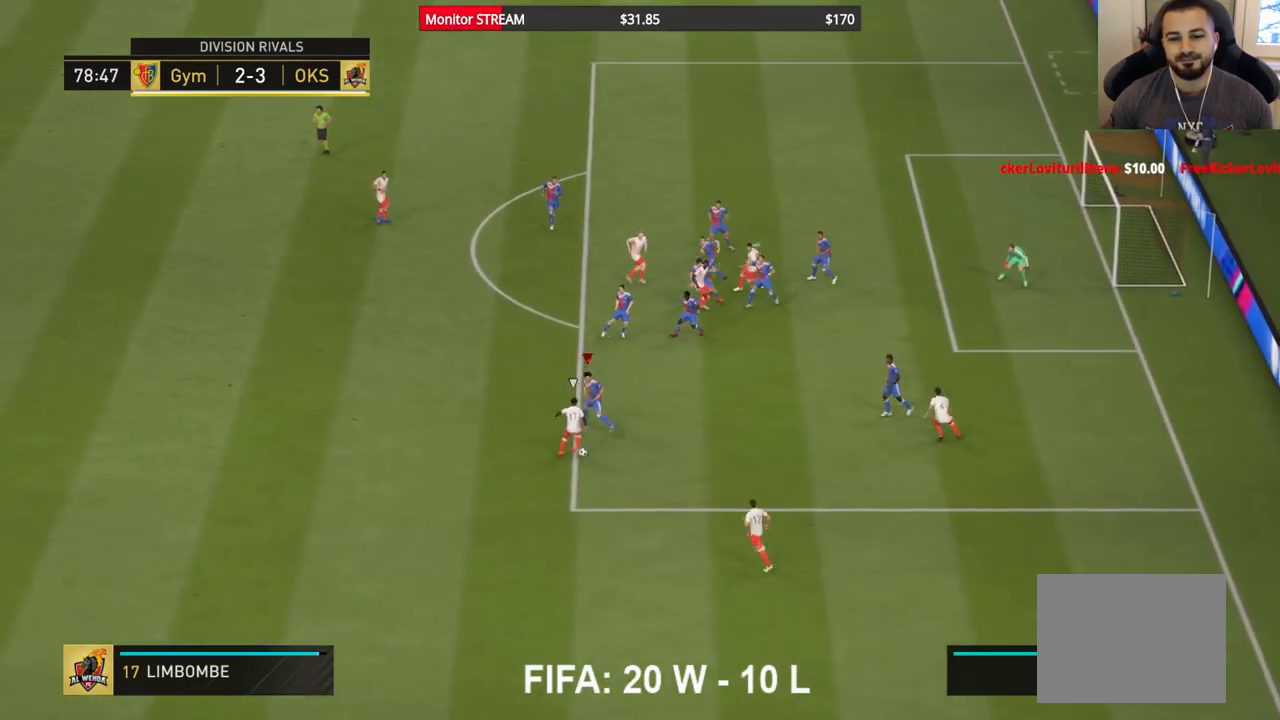
{"buttons": ["A"], "left_stick": "center", "right_stick": "center", "events": [[317, "A", "down"], [500, "left_stick", "center"]]}
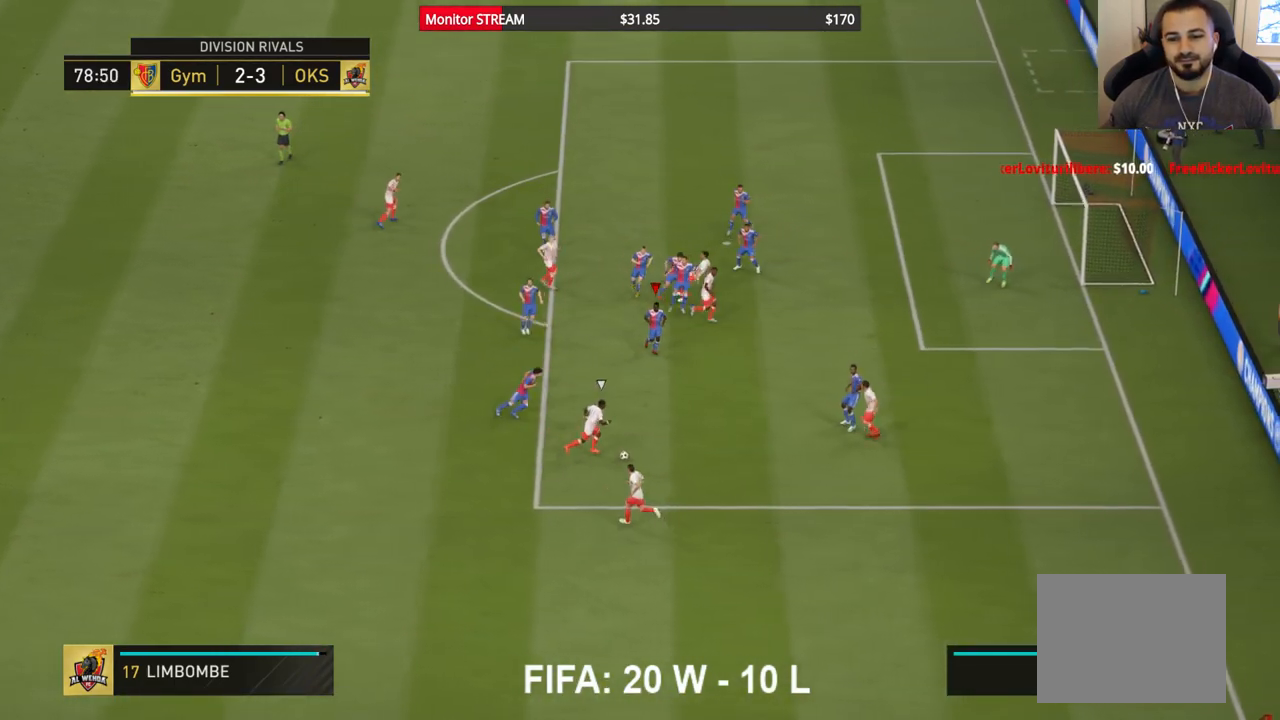
{"buttons": ["A"], "left_stick": "down-right", "right_stick": "center", "events": [[150, "left_stick", "left"], [367, "left_stick", "down-right"]]}
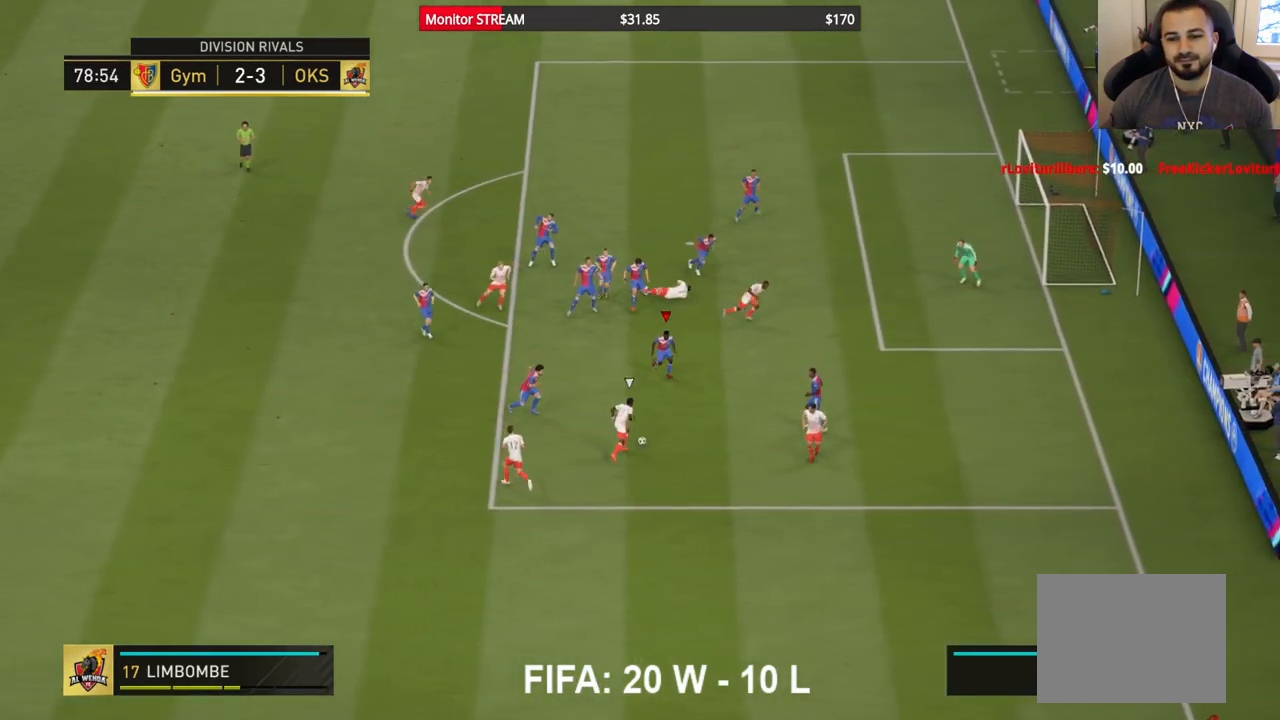
{"buttons": ["A"], "left_stick": "up-left", "right_stick": "center", "events": [[33, "left_stick", "right"], [133, "A", "up"], [133, "left_stick", "center"], [233, "A", "down"], [317, "A", "up"], [350, "left_stick", "up-left"], [383, "A", "down"]]}
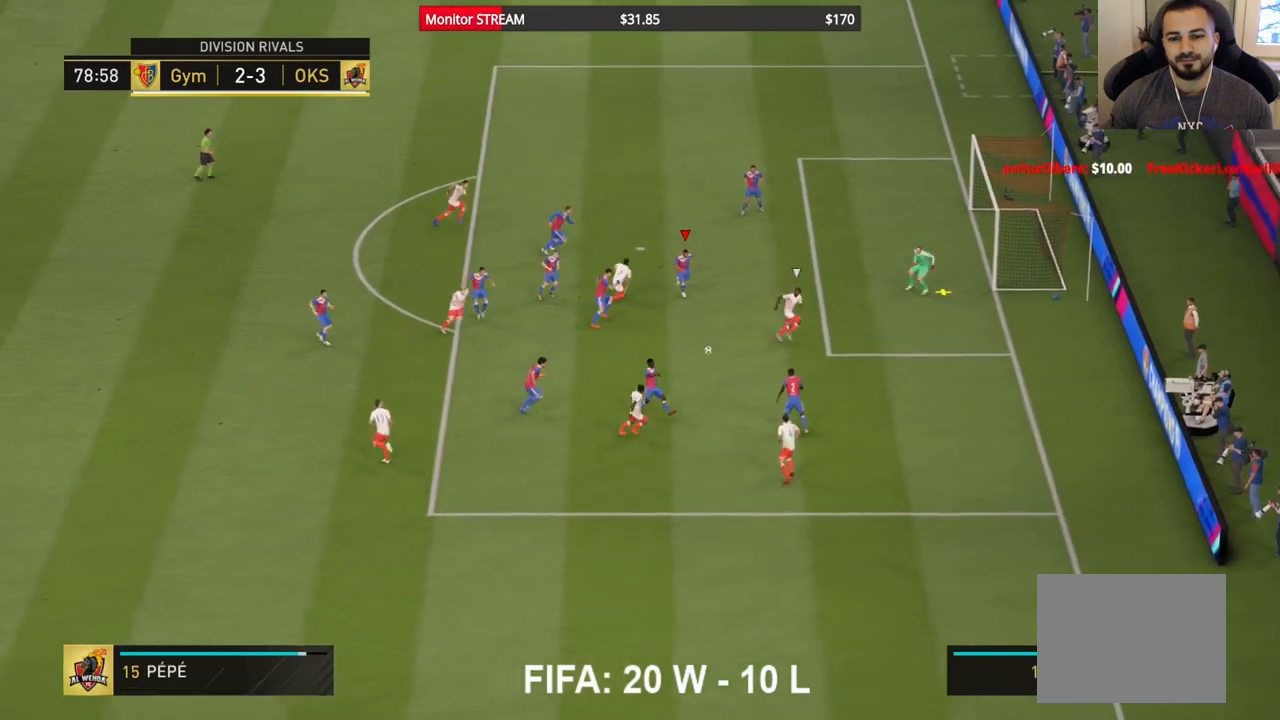
{"buttons": [], "left_stick": "down", "right_stick": "center", "events": [[67, "left_stick", "center"], [167, "A", "up"], [233, "A", "down"], [317, "A", "up"], [483, "left_stick", "down"]]}
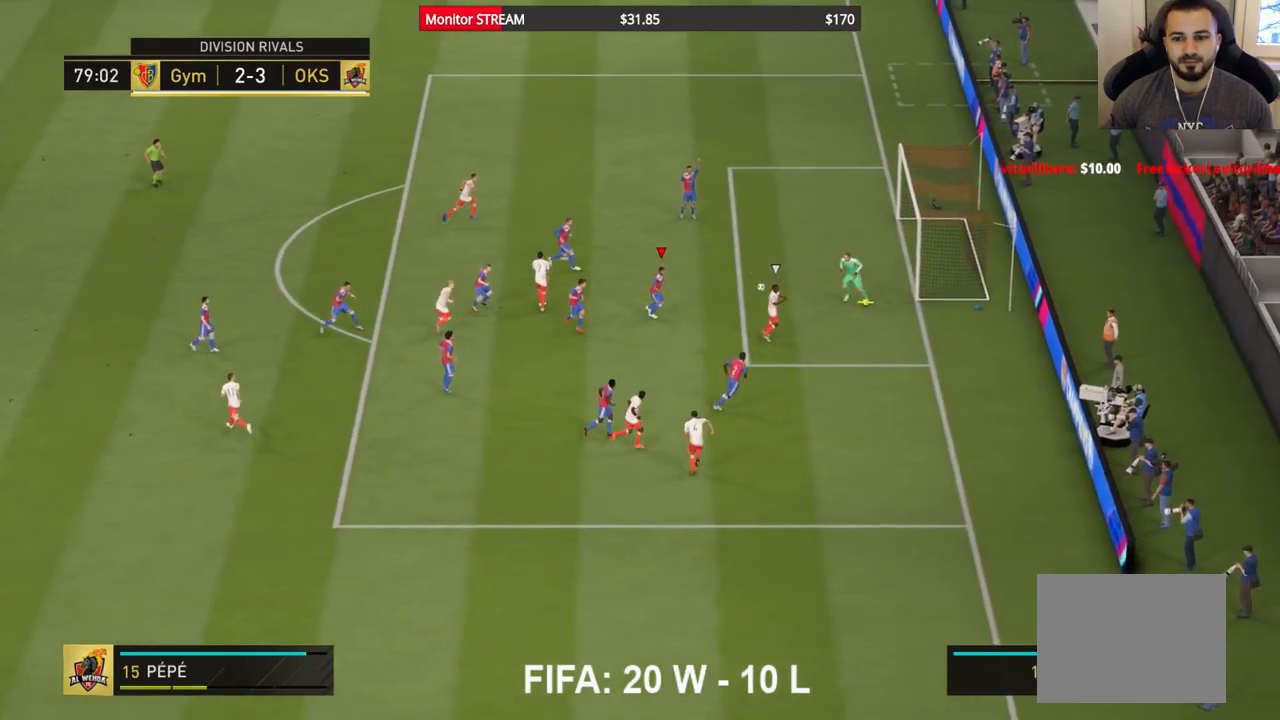
{"buttons": [], "left_stick": "center", "right_stick": "center", "events": [[33, "left_stick", "down-left"], [333, "left_stick", "center"]]}
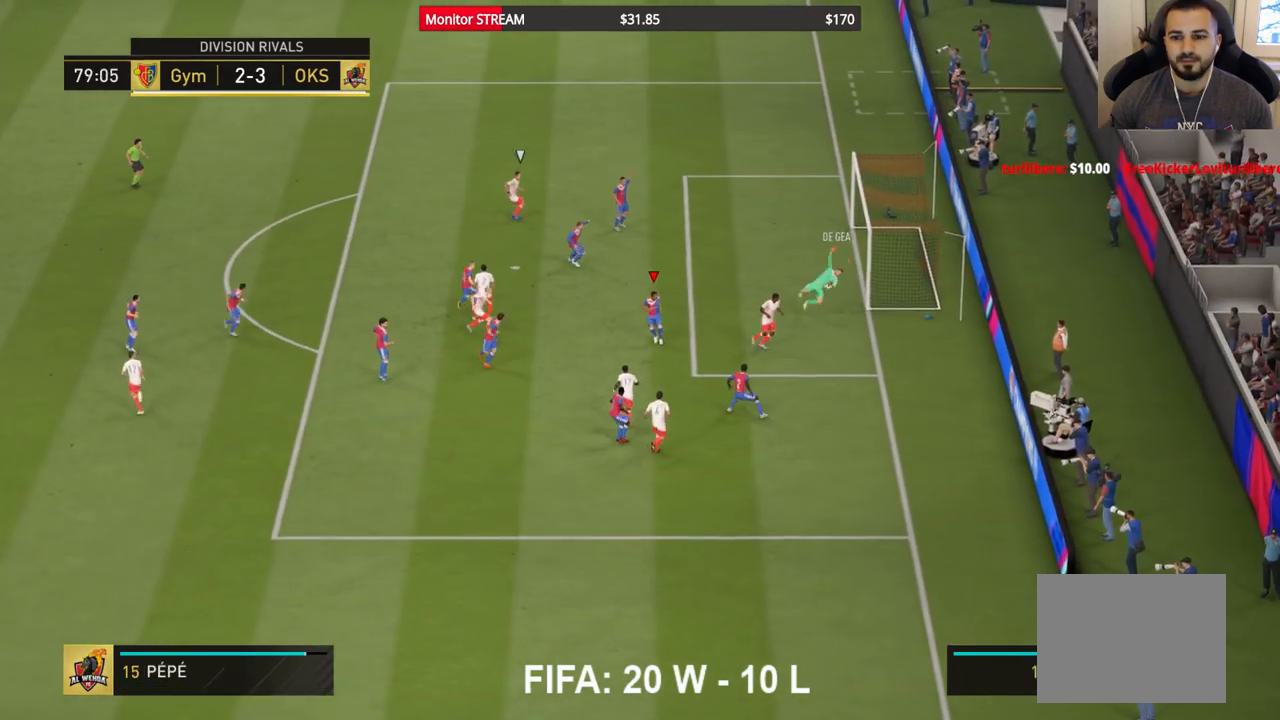
{"buttons": [], "left_stick": "down", "right_stick": "center", "events": [[500, "left_stick", "down"]]}
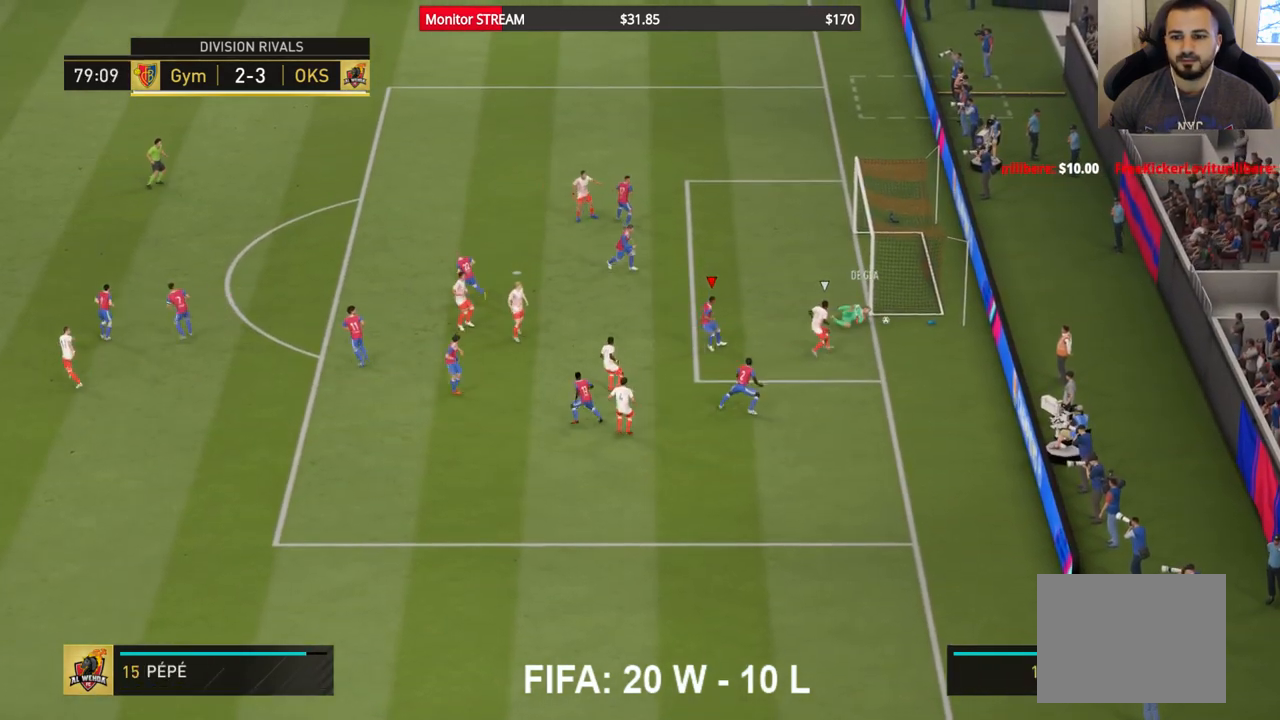
{"buttons": [], "left_stick": "center", "right_stick": "center", "events": [[250, "left_stick", "center"]]}
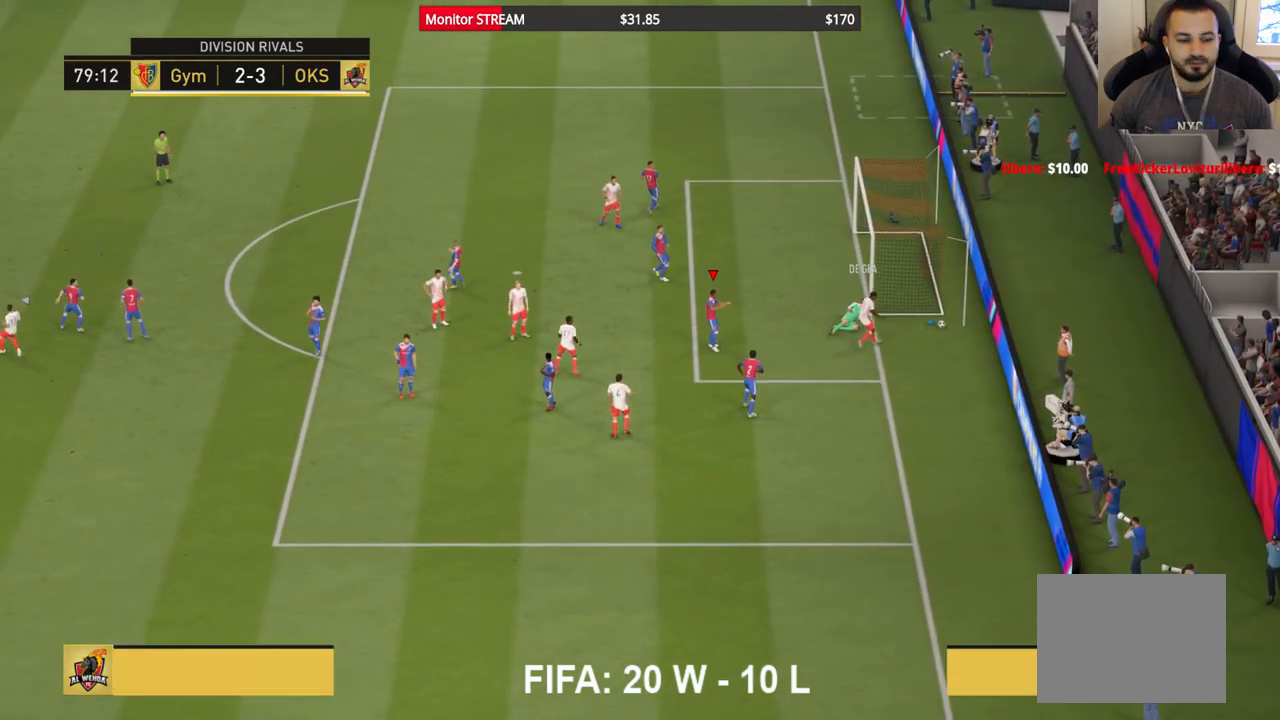
{"buttons": [], "left_stick": "center", "right_stick": "center", "events": []}
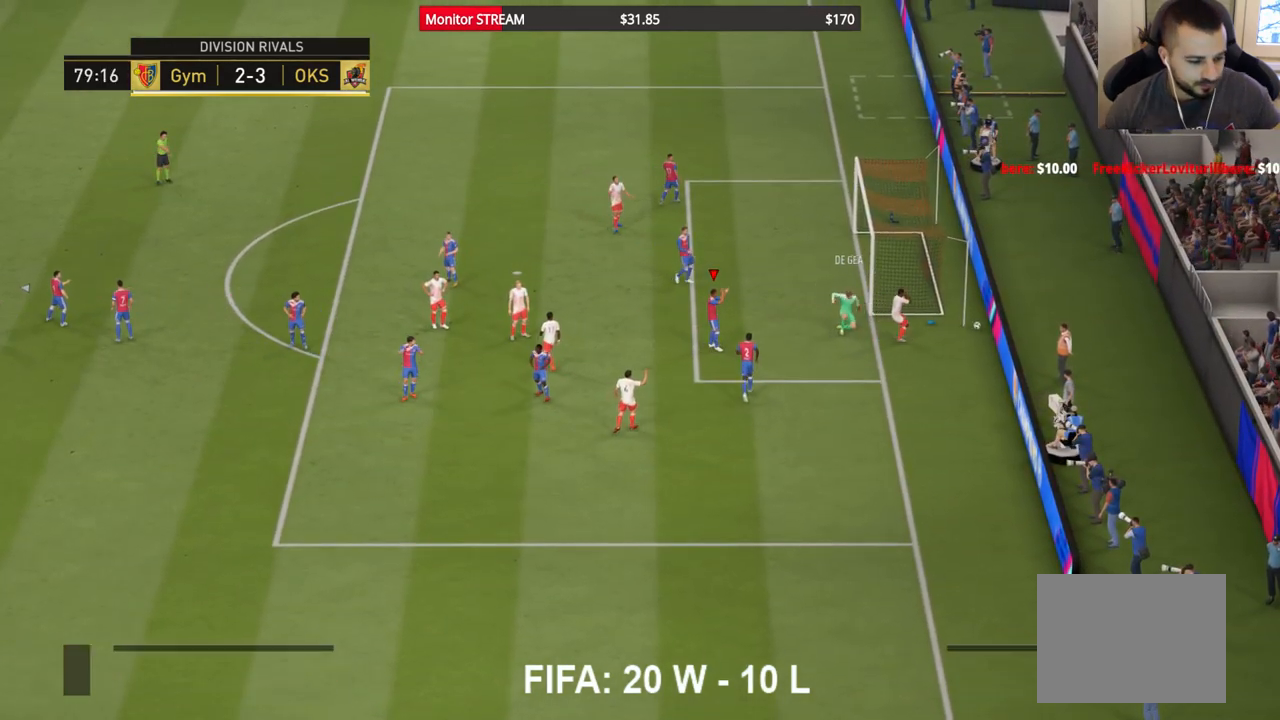
{"buttons": [], "left_stick": "center", "right_stick": "center", "events": []}
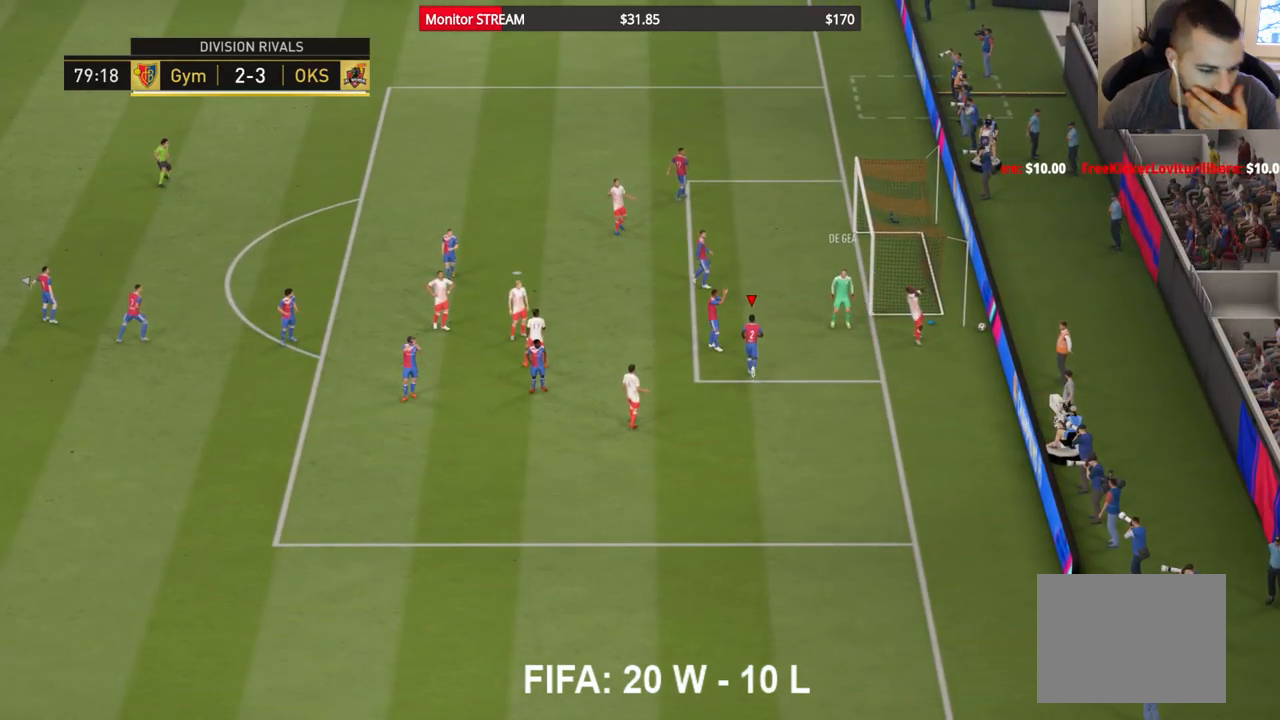
{"buttons": [], "left_stick": "center", "right_stick": "center", "events": []}
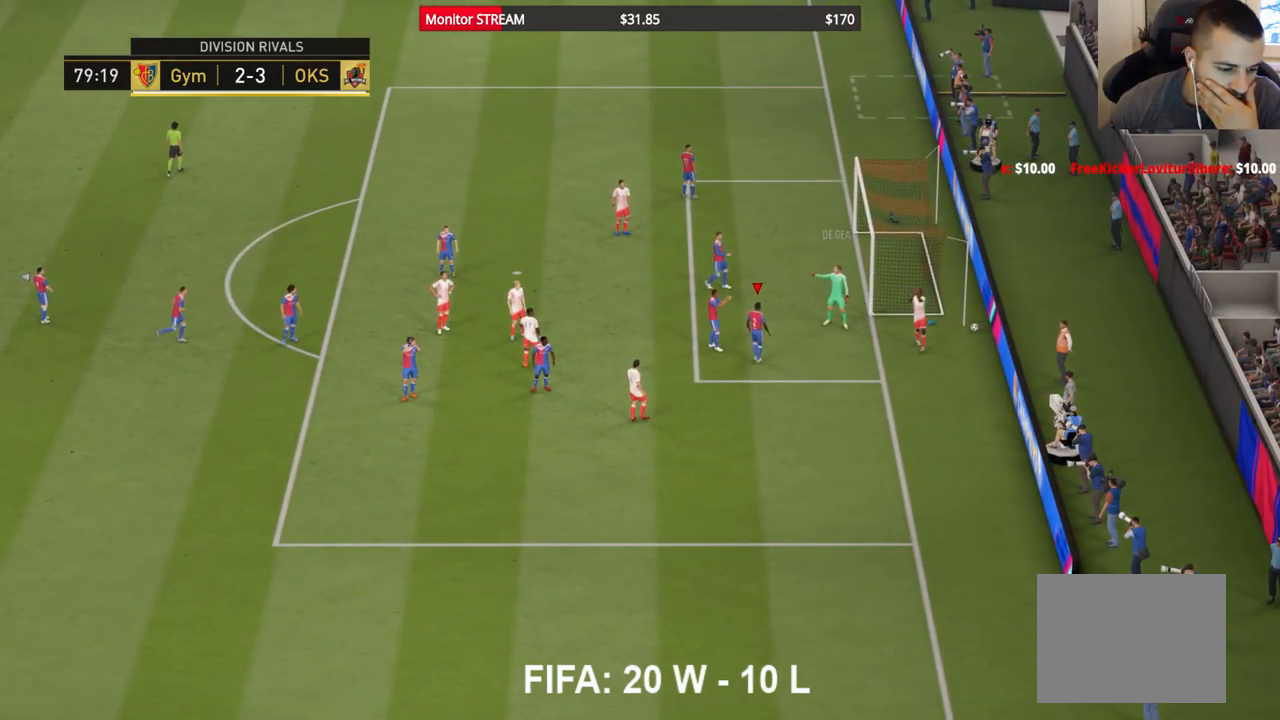
{"buttons": [], "left_stick": "center", "right_stick": "center", "events": []}
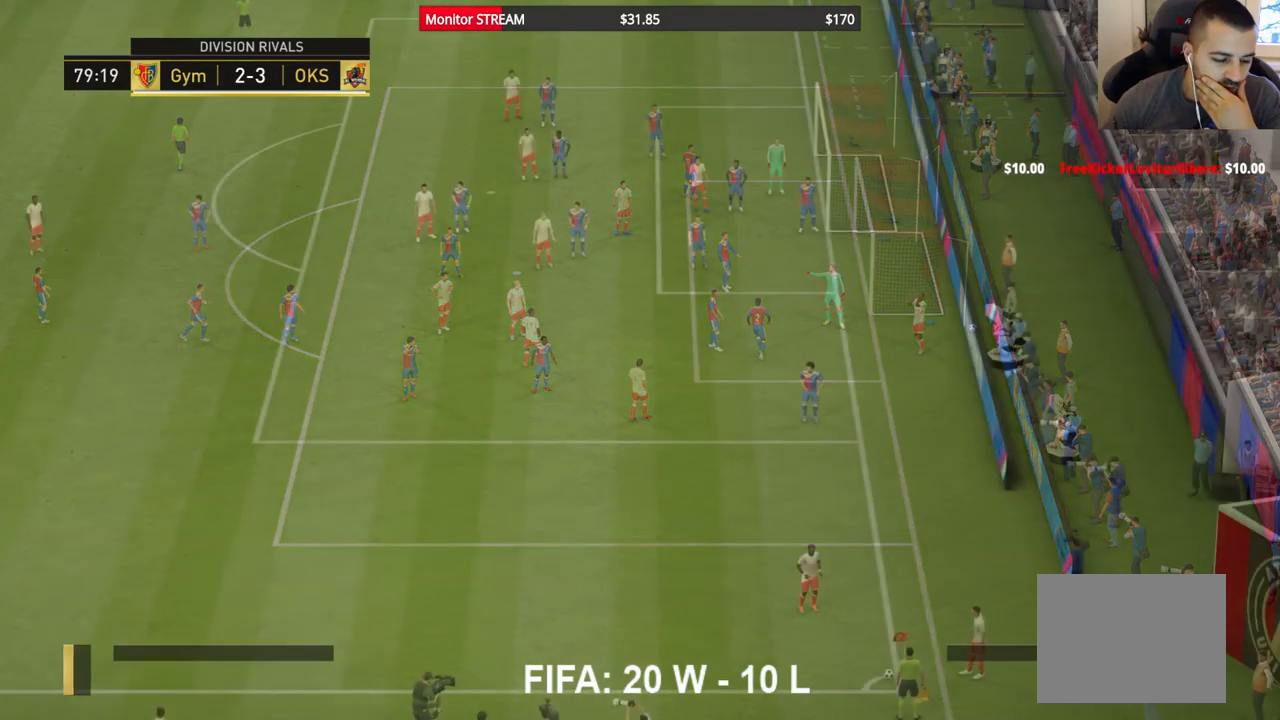
{"buttons": [], "left_stick": "center", "right_stick": "center", "events": []}
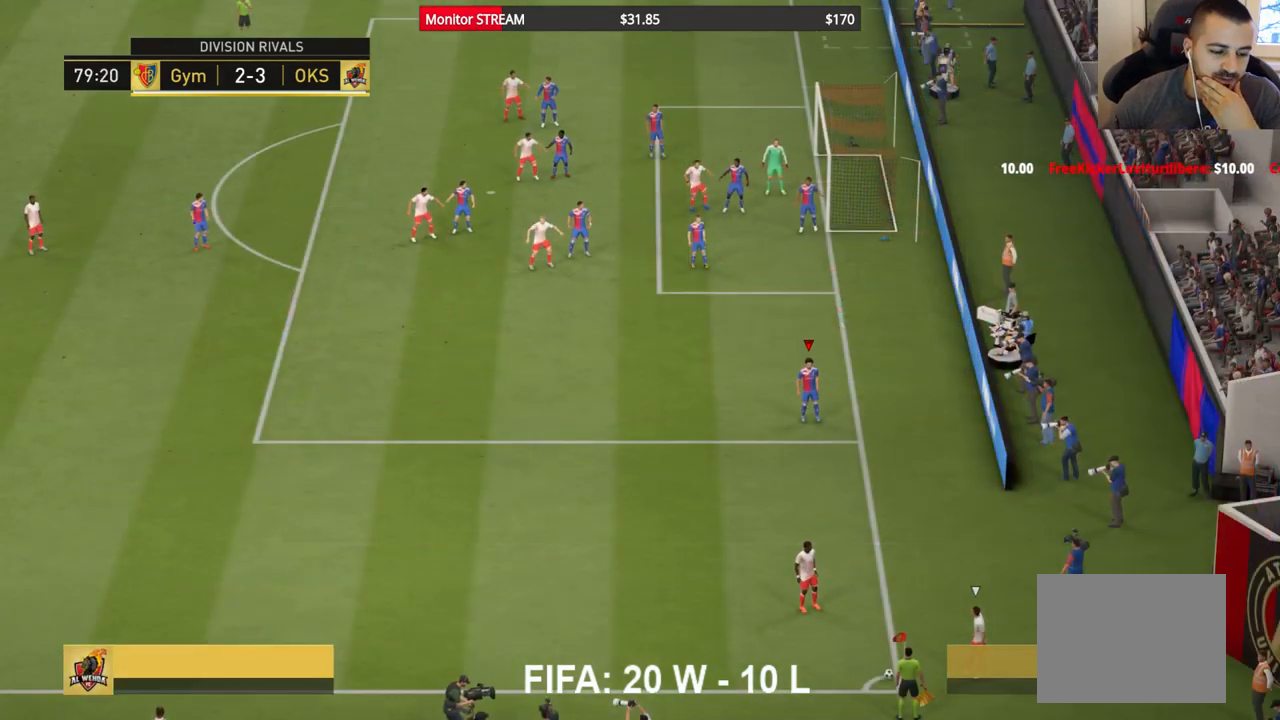
{"buttons": [], "left_stick": "center", "right_stick": "center", "events": []}
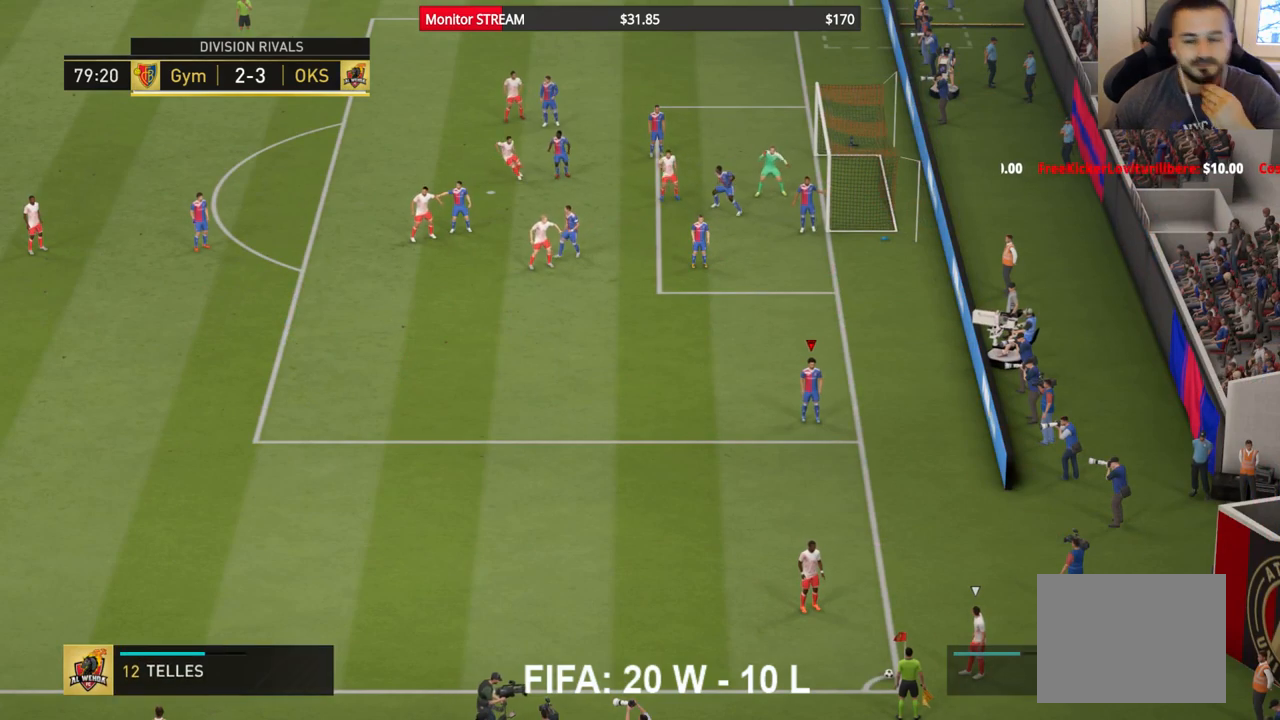
{"buttons": [], "left_stick": "center", "right_stick": "center", "events": []}
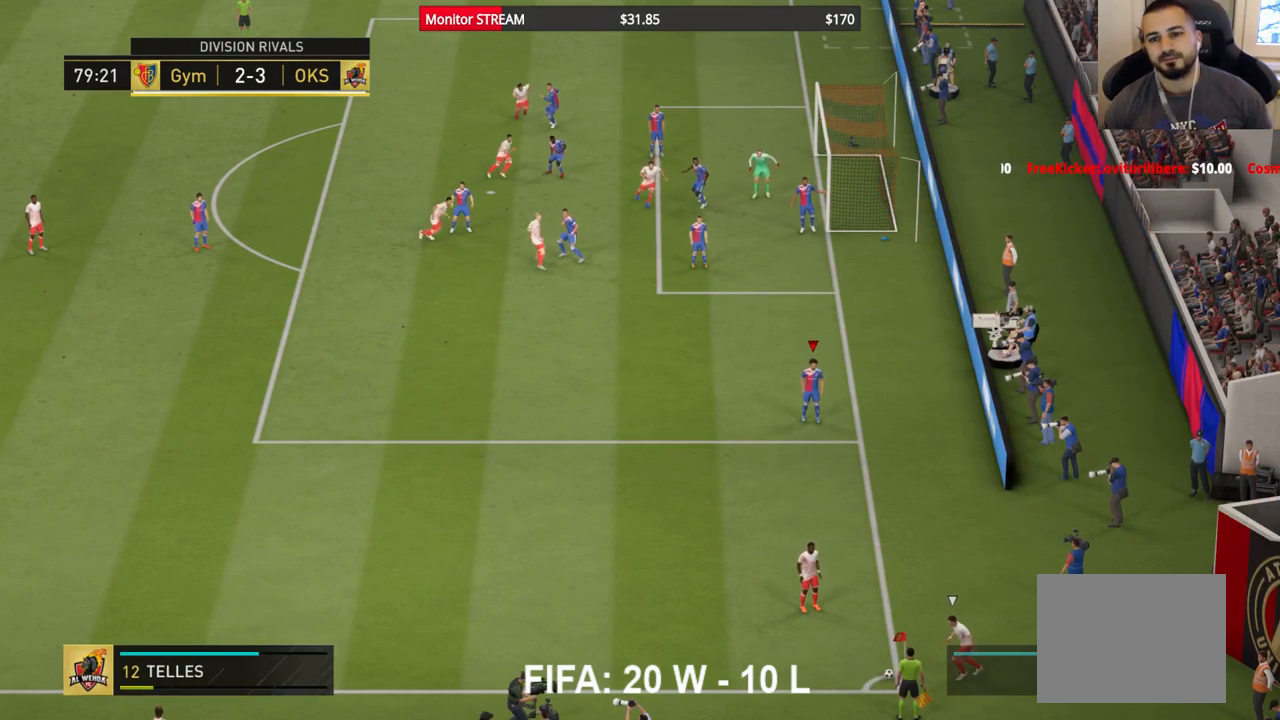
{"buttons": [], "left_stick": "center", "right_stick": "down-left", "events": [[233, "right_stick", "down"], [300, "right_stick", "down-left"]]}
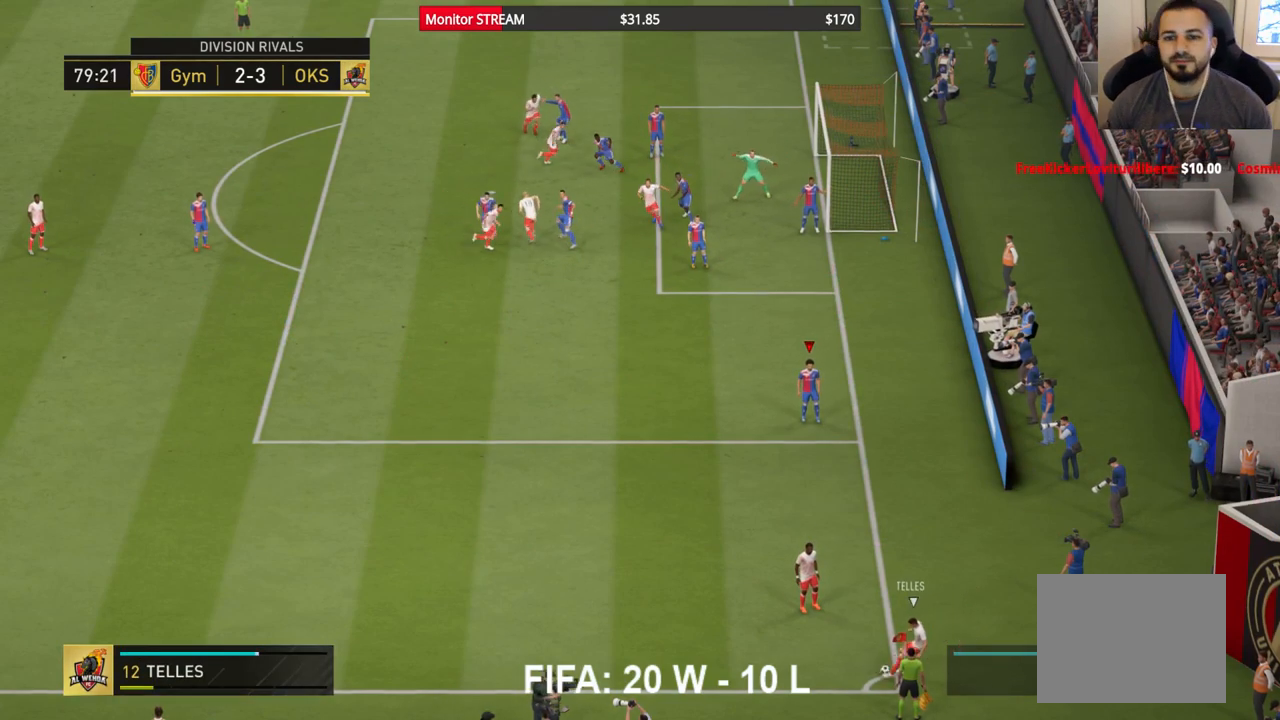
{"buttons": [], "left_stick": "down-left", "right_stick": "down-left", "events": [[167, "left_stick", "down"], [483, "left_stick", "down-left"]]}
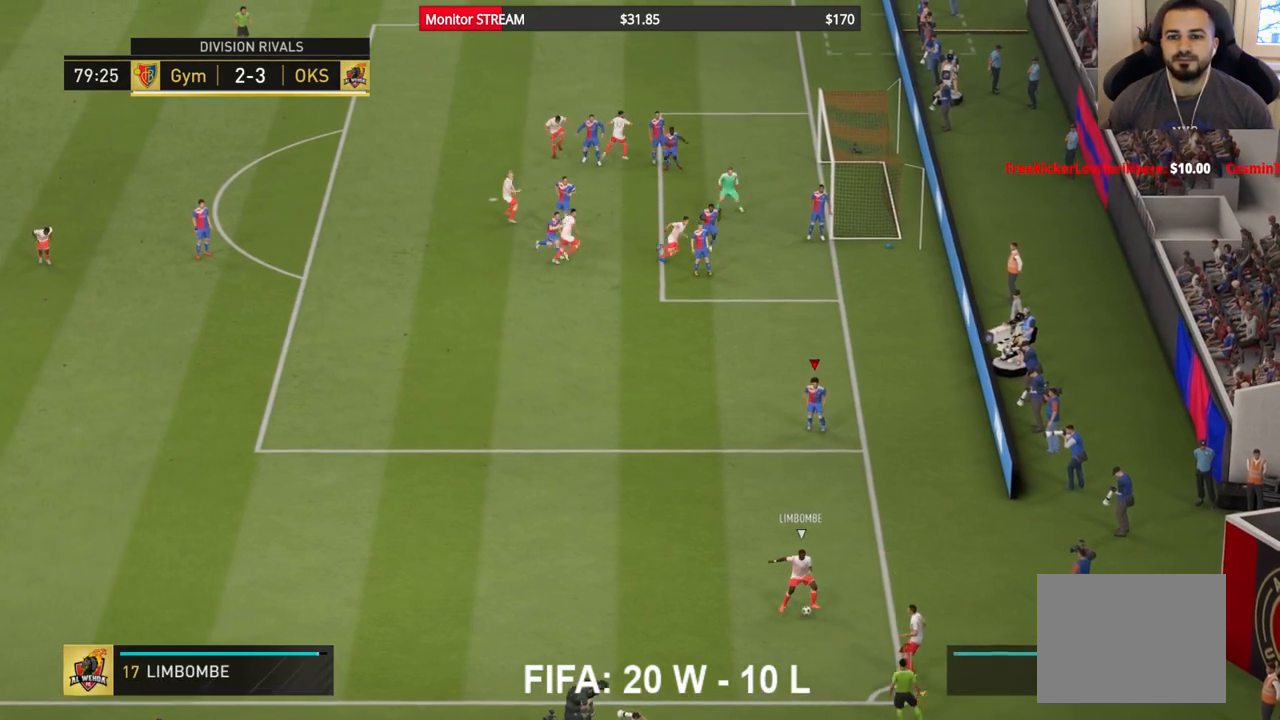
{"buttons": ["A"], "left_stick": "down-left", "right_stick": "center", "events": [[150, "right_stick", "left"], [283, "right_stick", "center"], [450, "A", "down"]]}
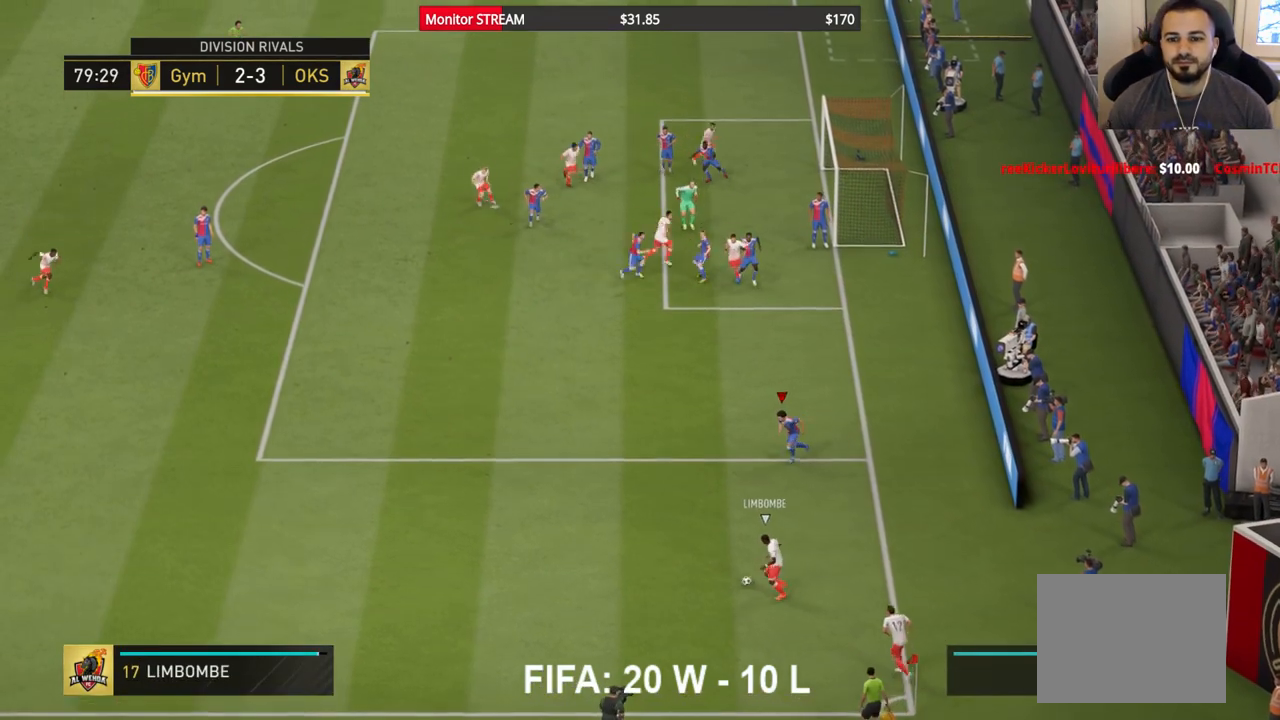
{"buttons": ["A"], "left_stick": "down-left", "right_stick": "center", "events": [[33, "A", "up"], [283, "A", "down"]]}